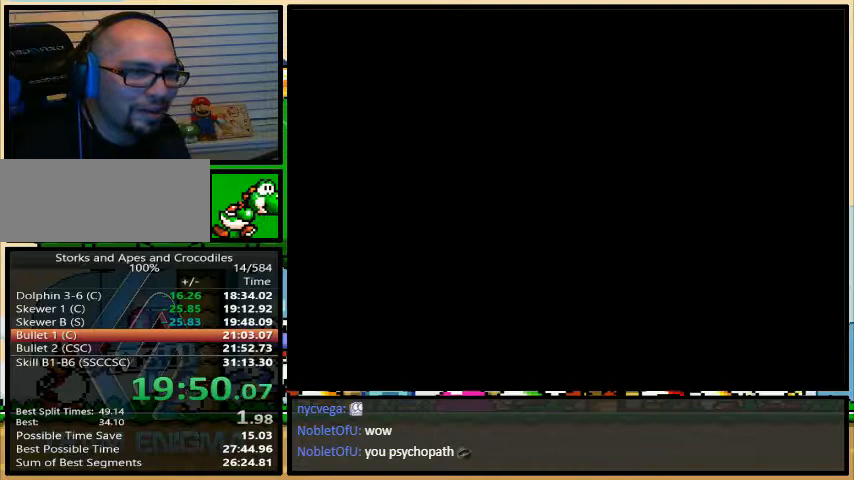
Gameplay with a controller (Nintendo layout); each line is a JSON object with the inputs held at the frame after it. "events" lists button and stick changes between this image and that frame as [ms after this image, input, new state], when the widget could be followed in between. Not read: L3 R3.
{"buttons": ["Y", "DPAD_DOWN"], "events": [[100, "DPAD_DOWN", "down"]]}
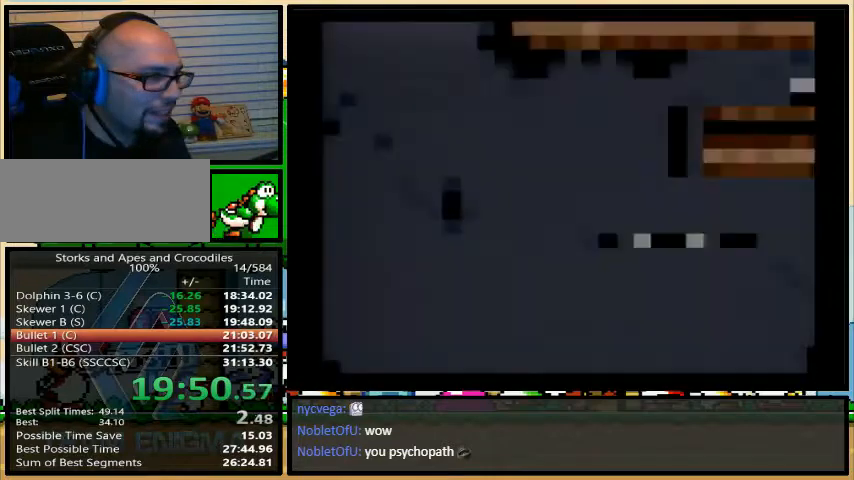
{"buttons": ["Y", "DPAD_DOWN"], "events": []}
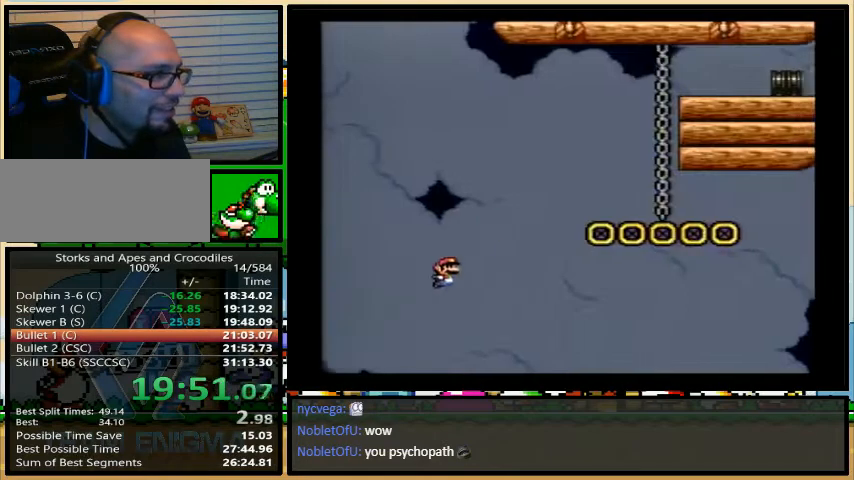
{"buttons": ["Y"], "events": [[400, "DPAD_DOWN", "up"]]}
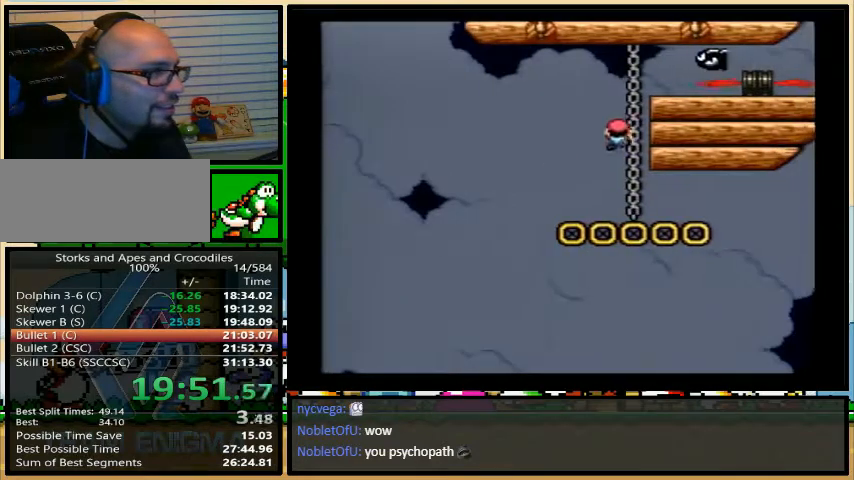
{"buttons": ["Y"], "events": [[233, "DPAD_RIGHT", "down"], [500, "DPAD_RIGHT", "up"]]}
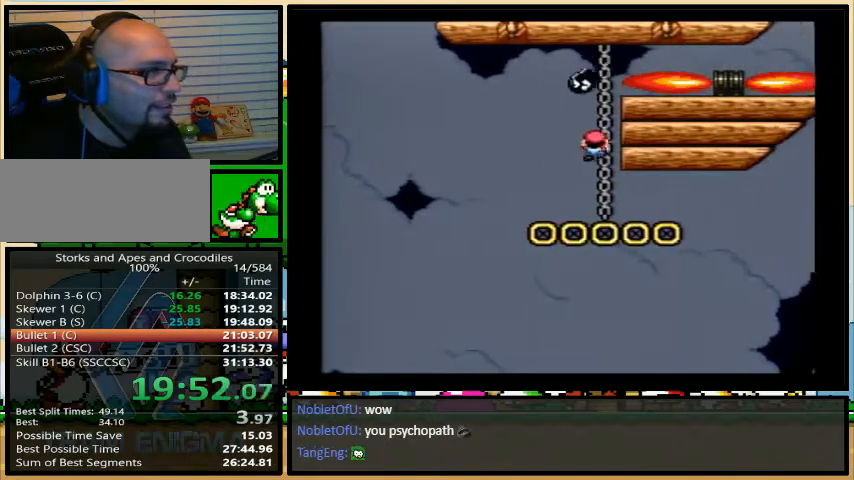
{"buttons": ["Y"], "events": [[133, "DPAD_UP", "down"], [367, "DPAD_UP", "up"]]}
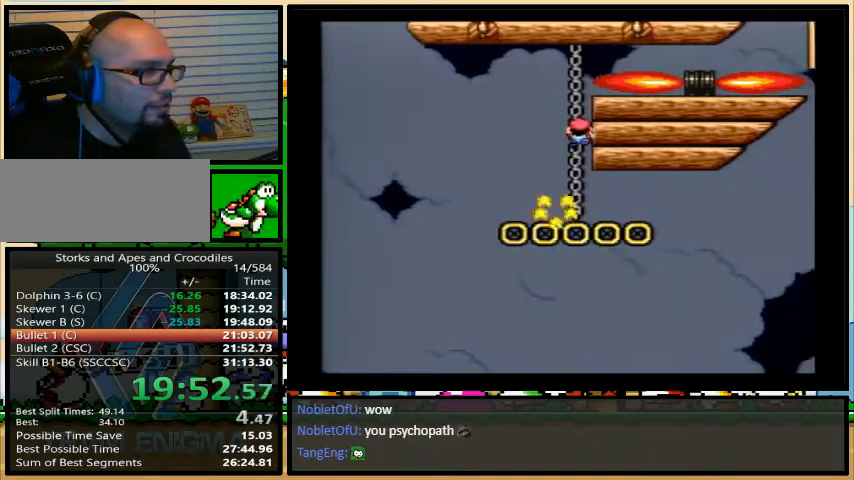
{"buttons": ["Y"], "events": []}
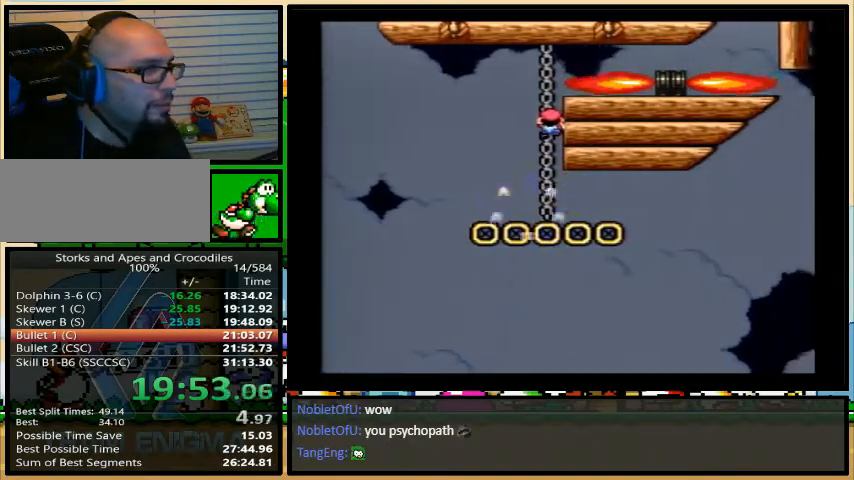
{"buttons": ["Y", "DPAD_RIGHT"], "events": [[367, "B", "down"], [367, "DPAD_RIGHT", "down"], [500, "B", "up"]]}
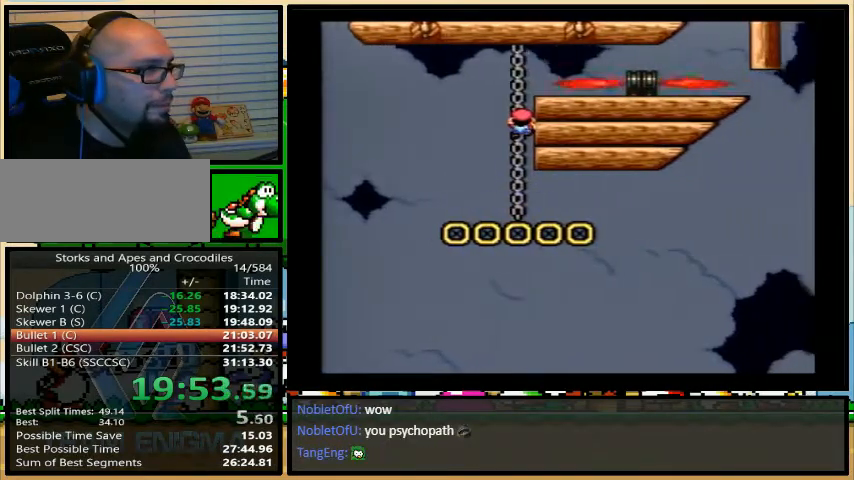
{"buttons": ["Y"], "events": [[367, "DPAD_RIGHT", "up"]]}
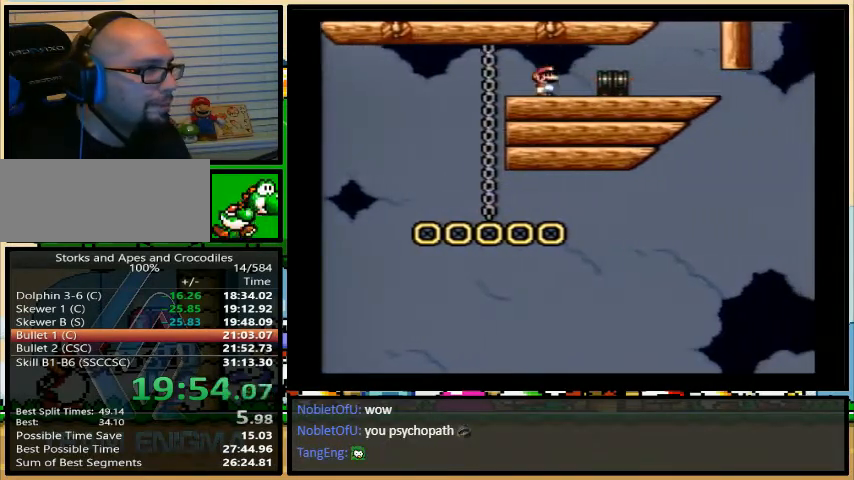
{"buttons": ["Y"], "events": [[67, "A", "down"], [67, "DPAD_RIGHT", "down"], [300, "A", "up"], [333, "DPAD_RIGHT", "up"], [367, "DPAD_LEFT", "down"], [433, "DPAD_LEFT", "up"], [433, "DPAD_UP", "down"], [467, "DPAD_UP", "up"]]}
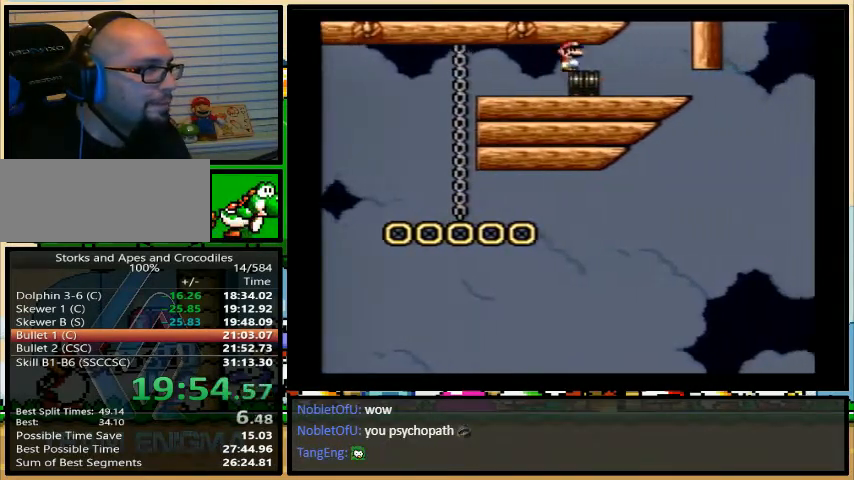
{"buttons": ["Y"], "events": [[167, "DPAD_LEFT", "down"], [233, "DPAD_LEFT", "up"], [233, "DPAD_UP", "down"], [267, "DPAD_UP", "up"]]}
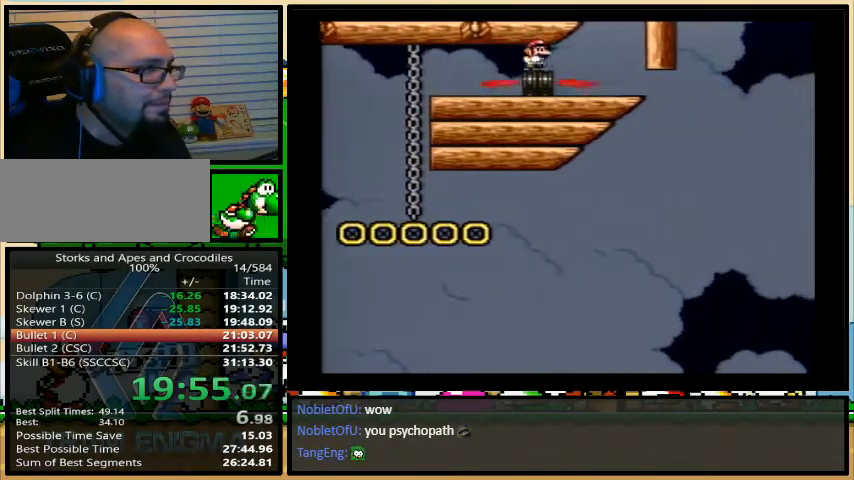
{"buttons": ["Y", "DPAD_DOWN"], "events": [[100, "DPAD_DOWN", "down"], [133, "DPAD_DOWN", "up"], [233, "DPAD_DOWN", "down"], [300, "DPAD_DOWN", "up"], [400, "DPAD_DOWN", "down"], [433, "DPAD_DOWN", "up"], [500, "DPAD_DOWN", "down"]]}
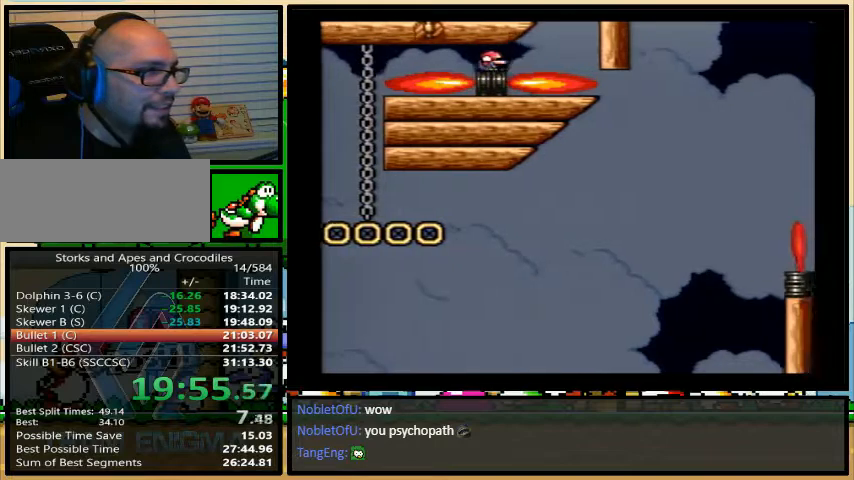
{"buttons": ["Y"], "events": [[67, "DPAD_DOWN", "up"]]}
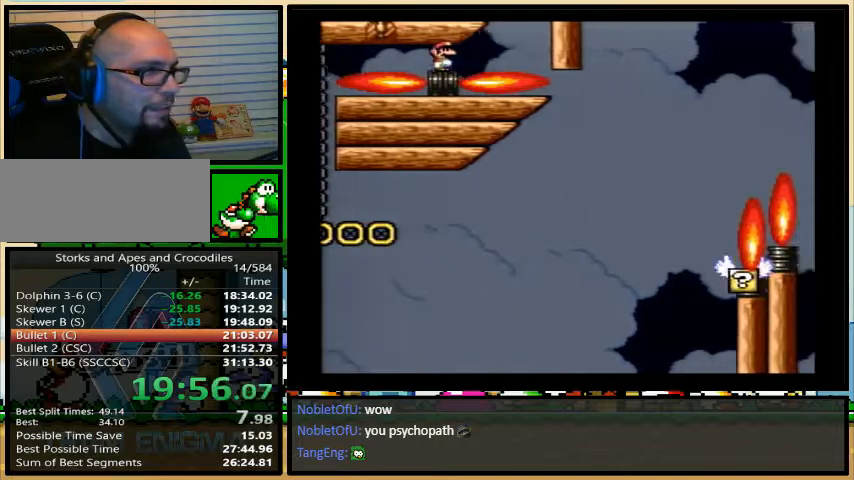
{"buttons": ["Y", "DPAD_RIGHT"], "events": [[400, "DPAD_RIGHT", "down"]]}
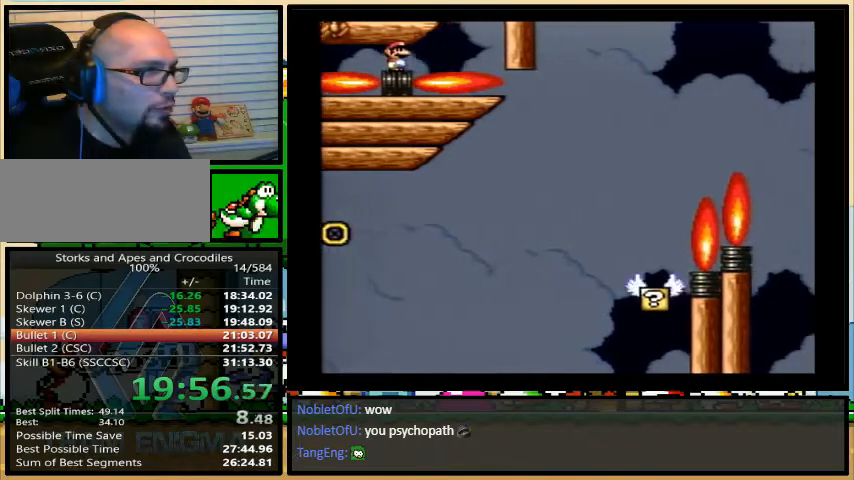
{"buttons": ["Y", "DPAD_RIGHT"], "events": []}
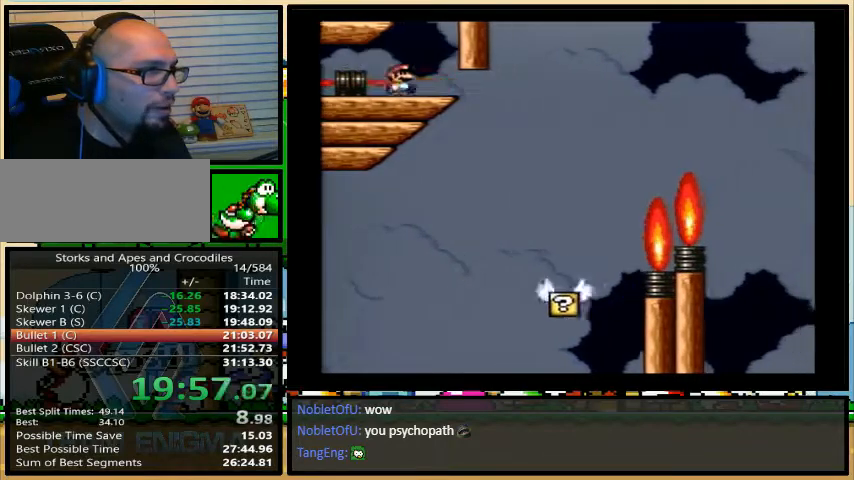
{"buttons": ["Y", "DPAD_UP", "DPAD_RIGHT"], "events": [[67, "DPAD_LEFT", "down"], [67, "DPAD_RIGHT", "up"], [333, "DPAD_LEFT", "up"], [333, "DPAD_RIGHT", "down"], [400, "DPAD_UP", "down"]]}
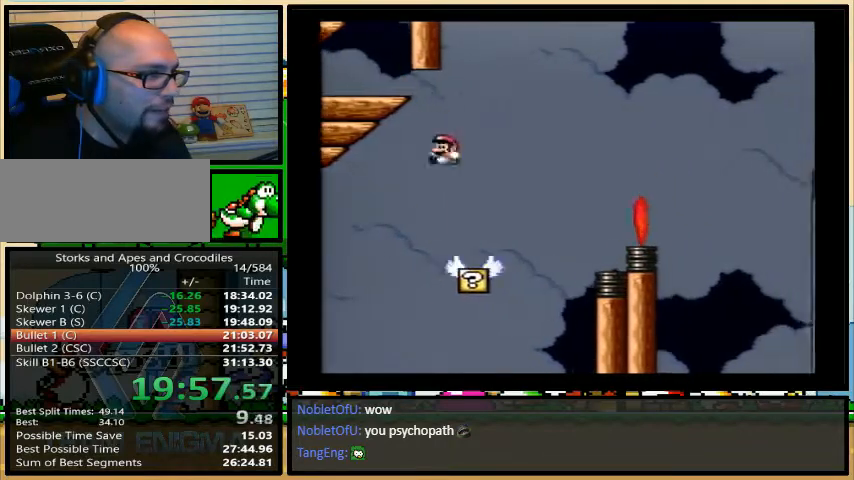
{"buttons": ["B", "Y", "DPAD_UP", "DPAD_RIGHT"], "events": [[33, "B", "down"], [67, "DPAD_UP", "up"], [333, "DPAD_UP", "down"]]}
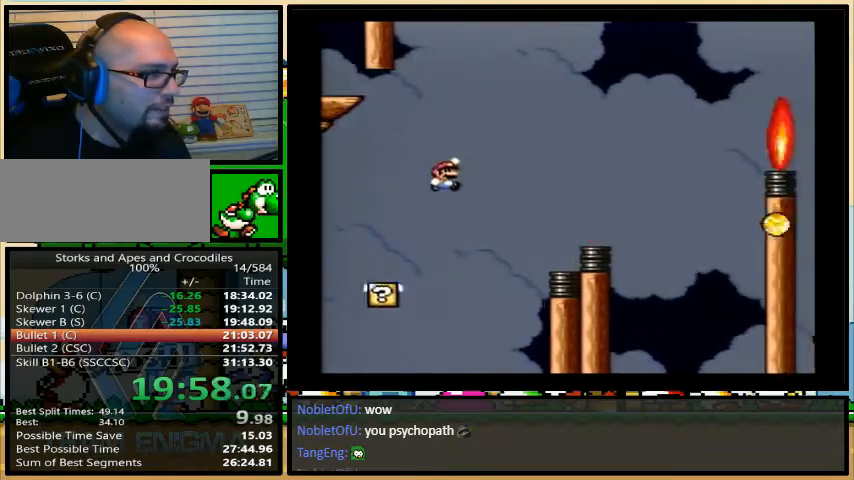
{"buttons": ["Y"], "events": [[233, "B", "up"], [300, "DPAD_LEFT", "down"], [300, "DPAD_RIGHT", "up"], [300, "DPAD_UP", "up"], [467, "DPAD_LEFT", "up"]]}
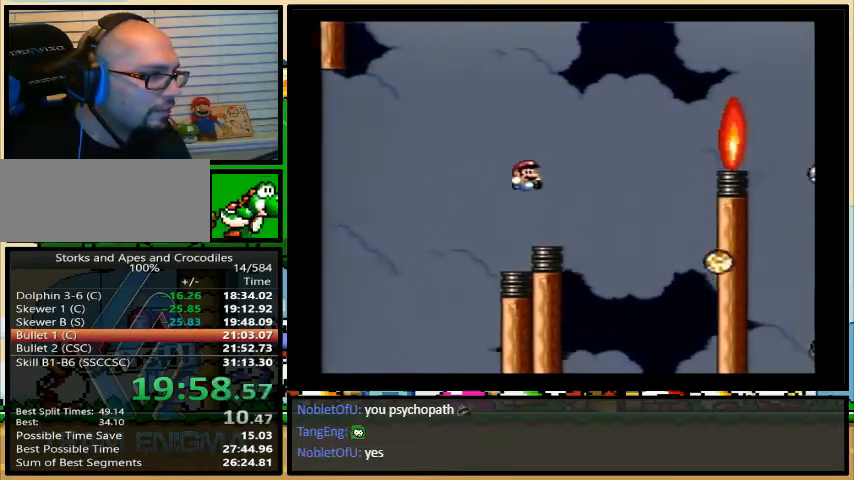
{"buttons": ["B", "Y", "DPAD_UP", "DPAD_RIGHT"], "events": [[133, "DPAD_RIGHT", "down"], [167, "DPAD_UP", "down"], [333, "B", "down"]]}